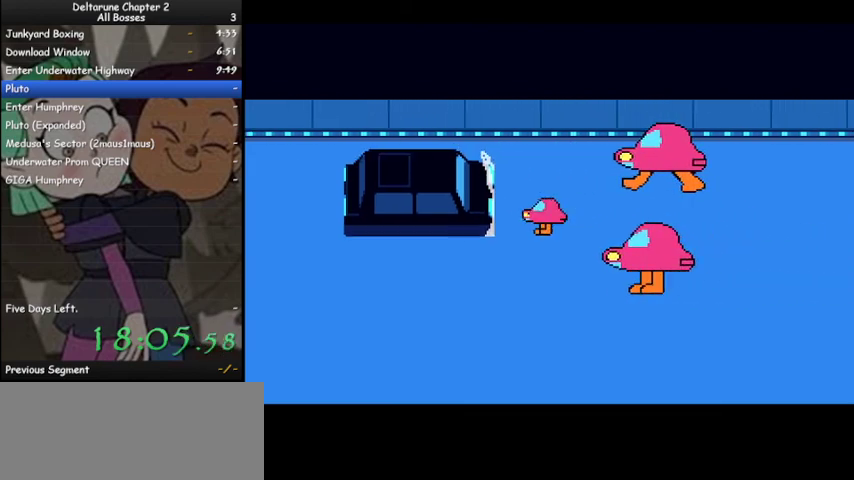
Gameplay with keyboard; each line is a JSON object with the keys held at the frame after it. "events" lists presses ("down") and releases ("up") of "c", "ctrl", "down", "left", "return", "right", "shift", "up", "x" and "z" between this image and that frame as [ms after this image, input, new state], when the widget could be followed in between. No other keys are recorded. Mouse input is not recorded.
{"keys": ["ctrl", "left", "right", "shift"], "events": [[100, "down", "down"], [400, "down", "up"]]}
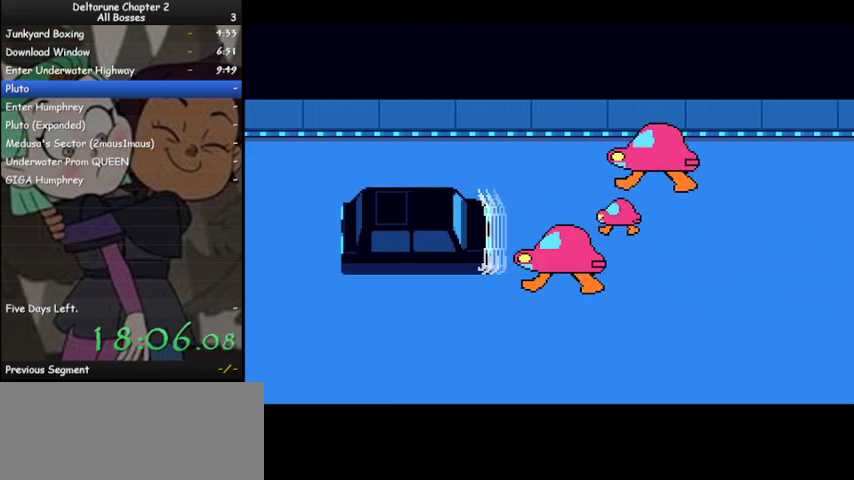
{"keys": ["ctrl", "left", "right", "shift"], "events": [[33, "up", "down"], [400, "up", "up"]]}
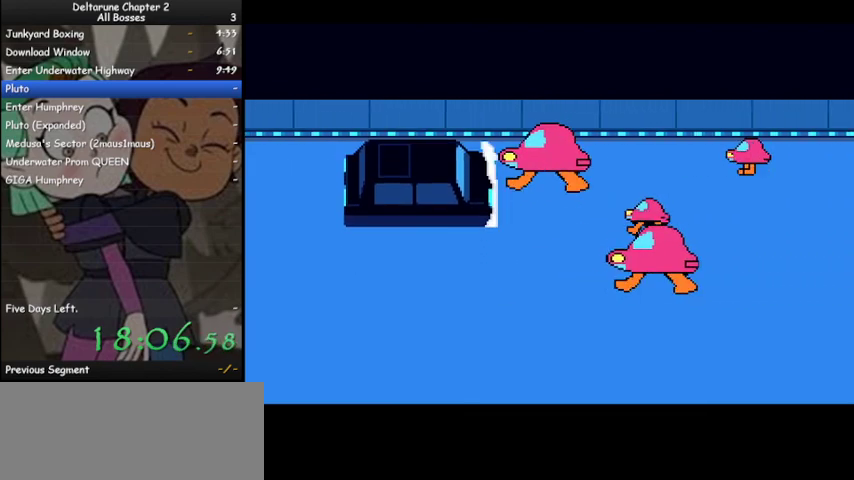
{"keys": ["ctrl", "left", "right", "shift"], "events": []}
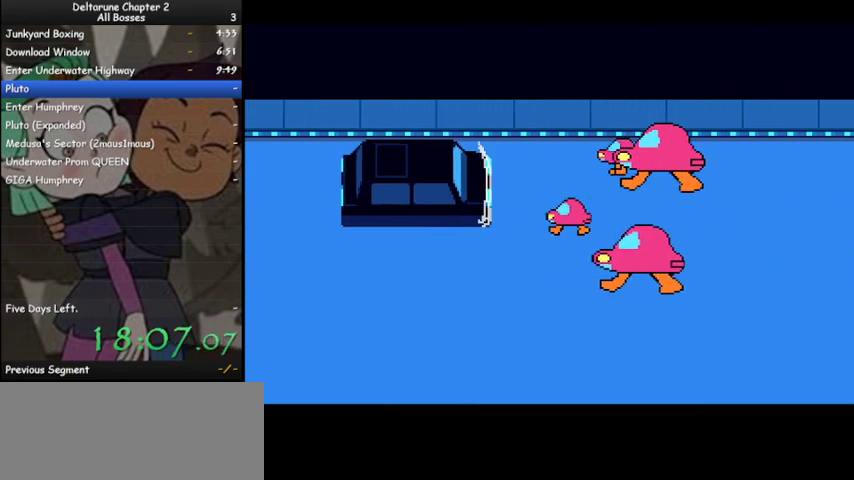
{"keys": ["ctrl", "down", "left", "right", "shift"], "events": [[233, "up", "down"], [433, "up", "up"], [500, "down", "down"]]}
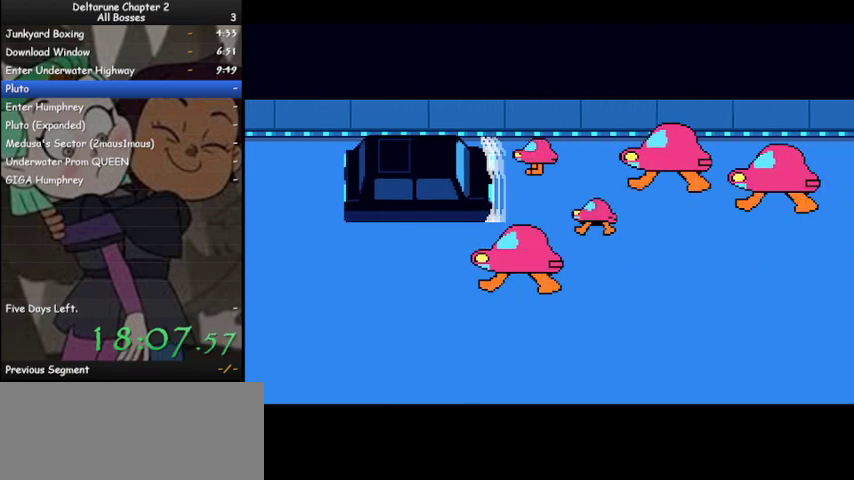
{"keys": ["ctrl", "left", "right", "shift", "up"], "events": [[367, "down", "up"], [500, "up", "down"]]}
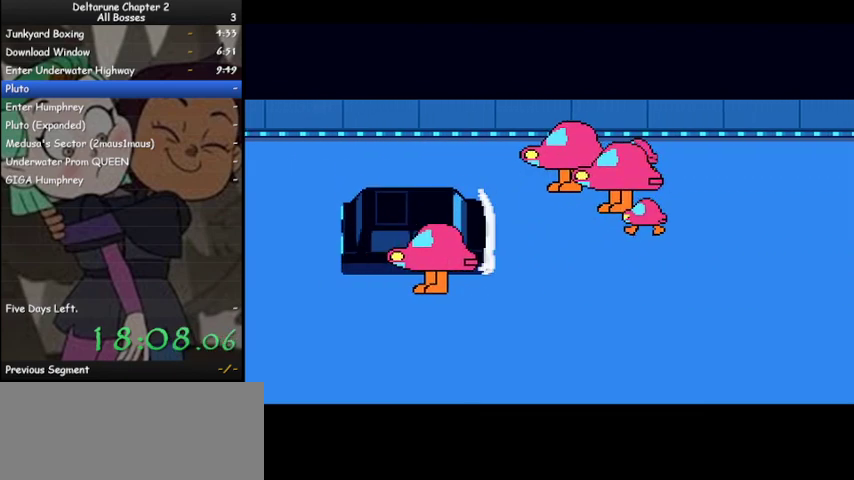
{"keys": ["ctrl", "down", "left", "right", "shift"], "events": [[333, "up", "up"], [367, "down", "down"]]}
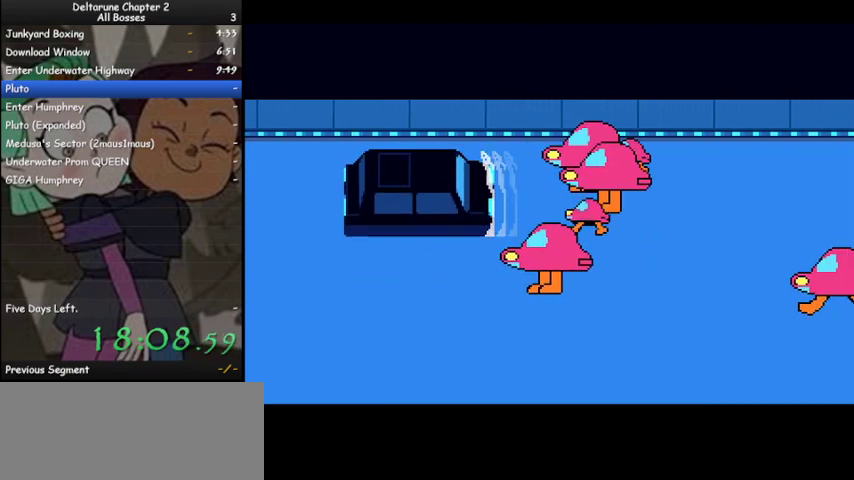
{"keys": ["ctrl", "left", "right", "shift", "up"], "events": [[200, "down", "up"], [433, "up", "down"]]}
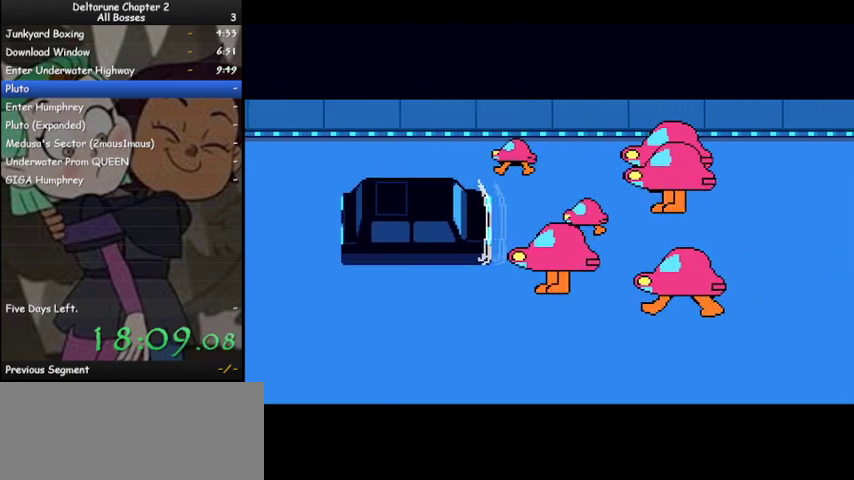
{"keys": ["ctrl", "down", "left", "right", "shift"], "events": [[267, "up", "up"], [300, "down", "down"]]}
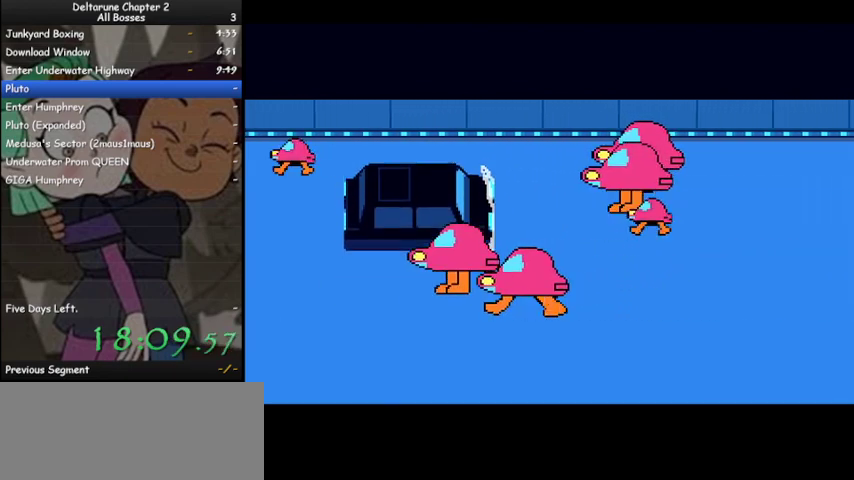
{"keys": ["ctrl", "left", "right", "shift", "up"], "events": [[333, "down", "up"], [433, "up", "down"]]}
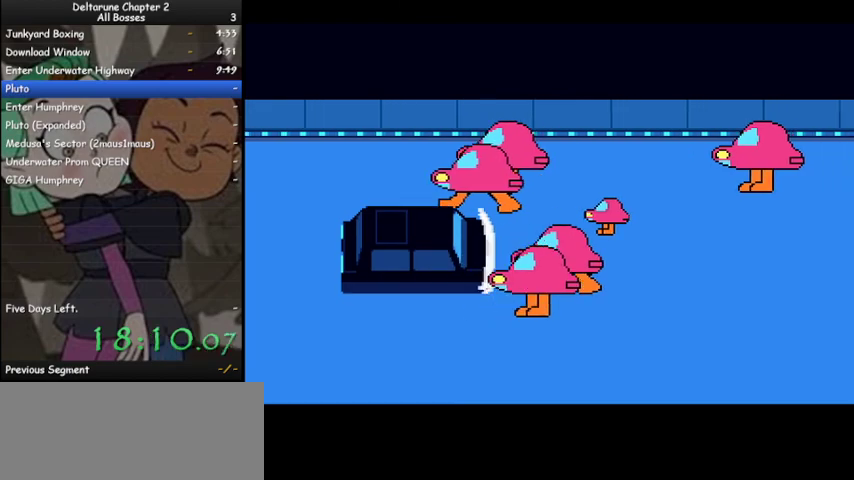
{"keys": ["ctrl", "down", "left", "right", "shift"], "events": [[400, "up", "up"], [433, "down", "down"]]}
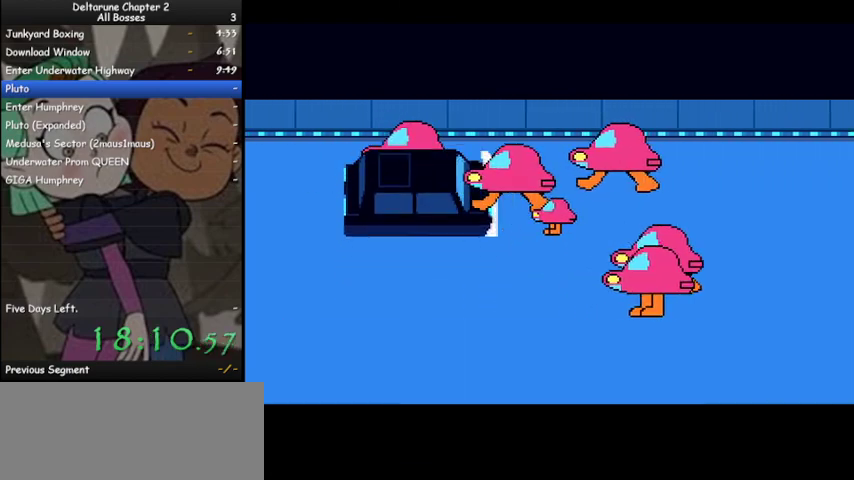
{"keys": ["ctrl", "left", "right", "shift", "up"], "events": [[267, "down", "up"], [400, "up", "down"]]}
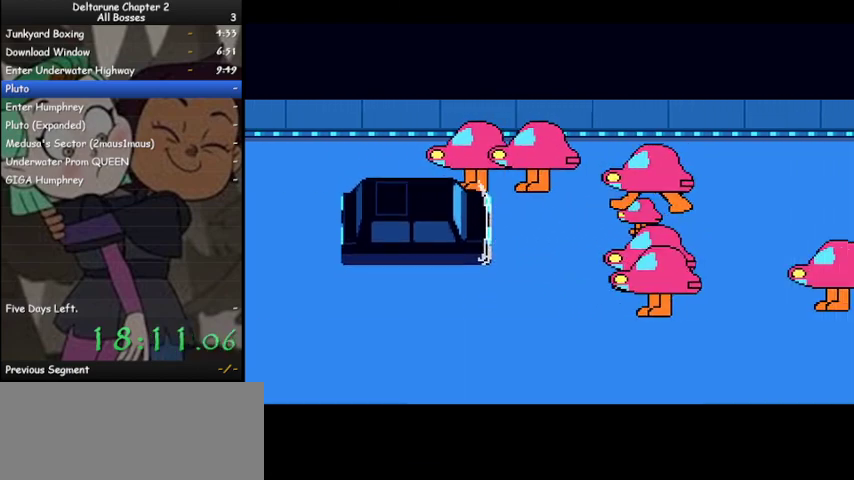
{"keys": ["ctrl", "down", "left", "right", "shift"], "events": [[233, "down", "down"], [233, "up", "up"]]}
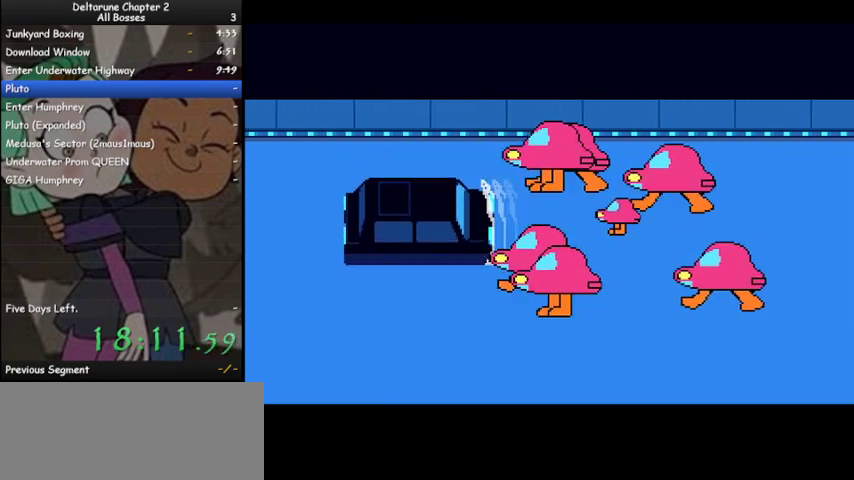
{"keys": ["ctrl", "left", "right", "shift"], "events": [[200, "down", "up"]]}
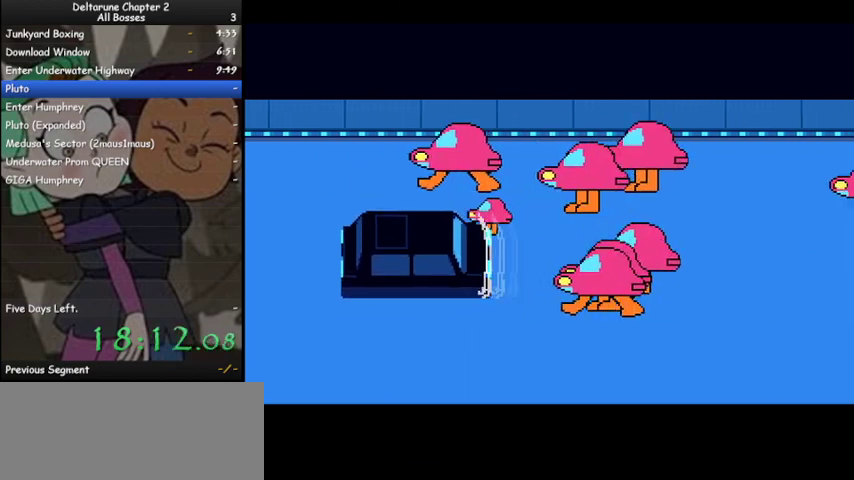
{"keys": ["ctrl", "down", "left", "right", "shift"], "events": [[33, "up", "down"], [467, "up", "up"], [500, "down", "down"]]}
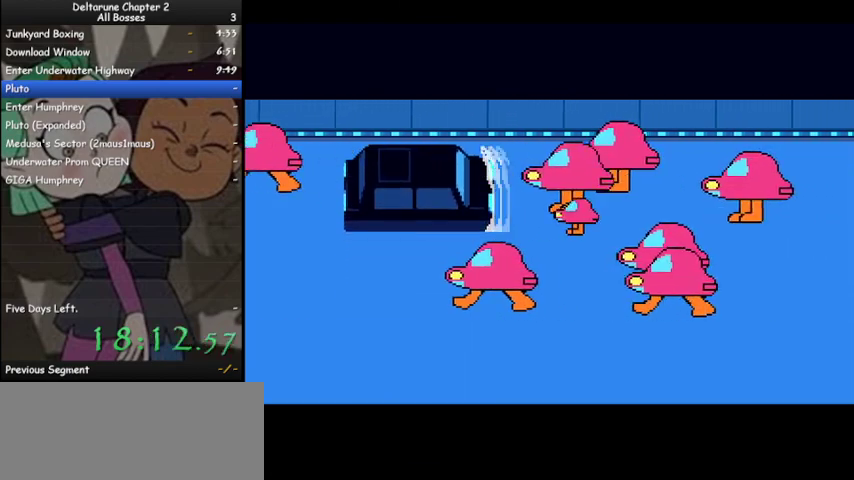
{"keys": ["ctrl", "left", "right", "shift"], "events": [[367, "down", "up"]]}
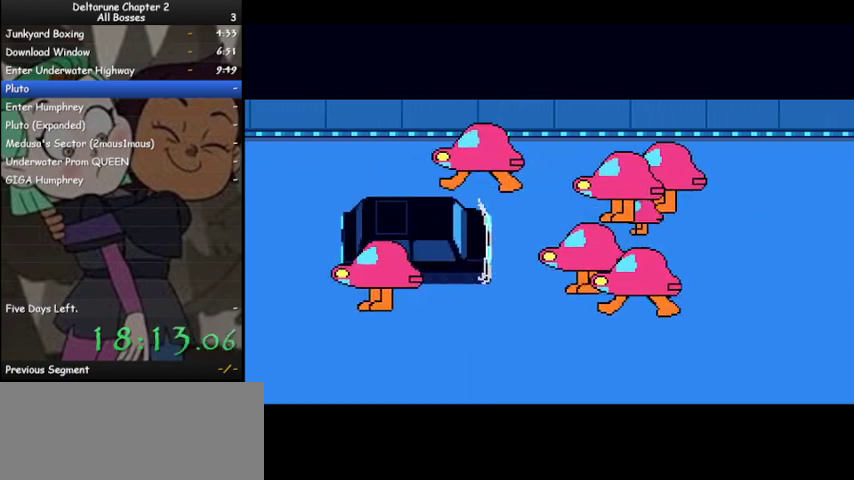
{"keys": ["ctrl", "down", "left", "right", "shift"], "events": [[67, "up", "down"], [400, "up", "up"], [433, "down", "down"]]}
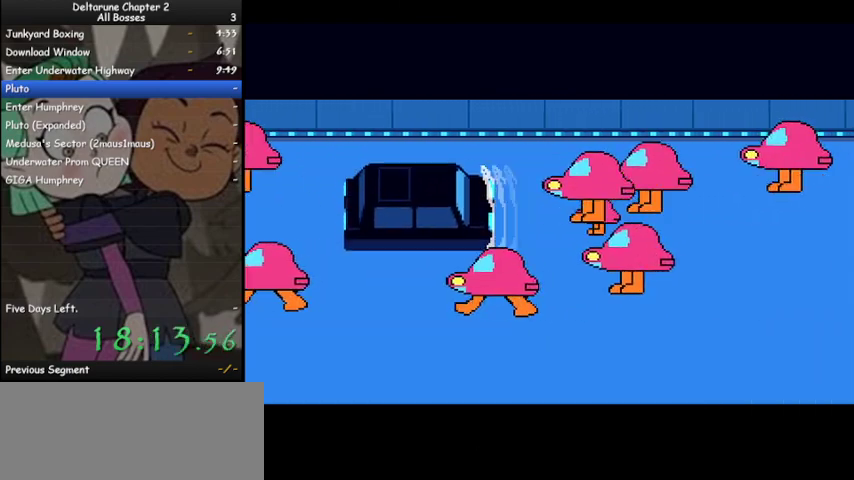
{"keys": ["ctrl", "left", "right", "shift", "up"], "events": [[267, "down", "up"], [400, "up", "down"]]}
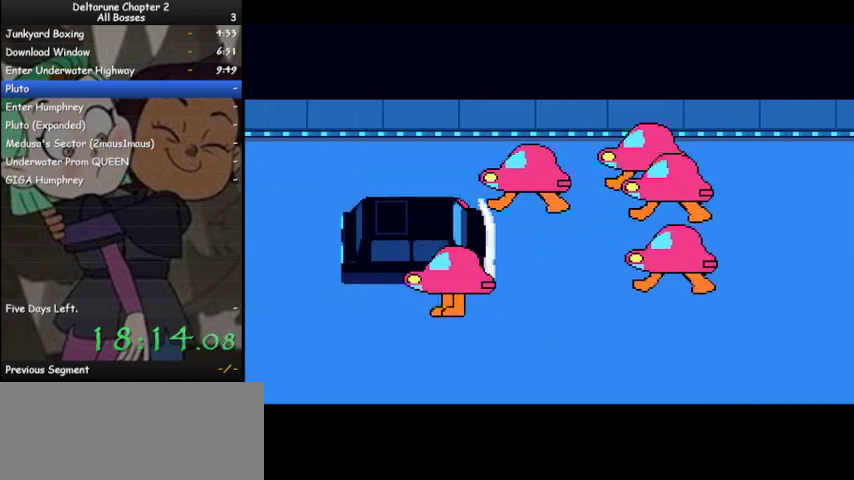
{"keys": ["ctrl", "down", "left", "right", "shift"], "events": [[367, "up", "up"], [433, "down", "down"]]}
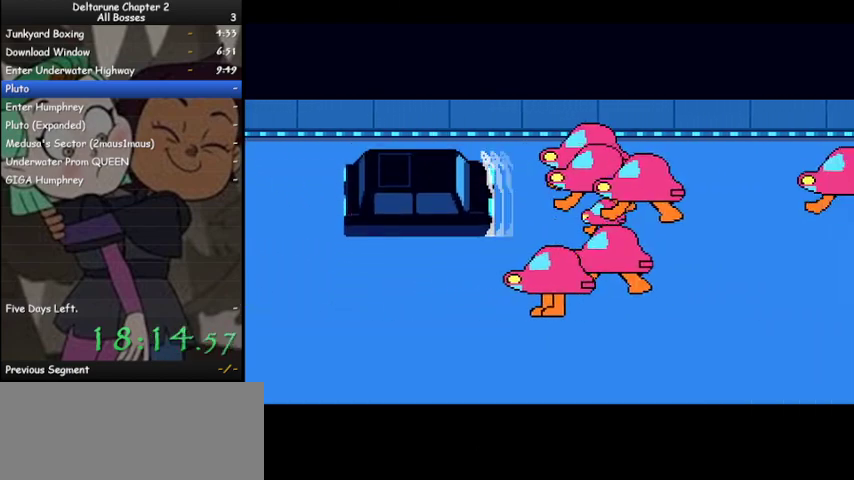
{"keys": ["ctrl", "left", "right", "shift"], "events": [[400, "down", "up"]]}
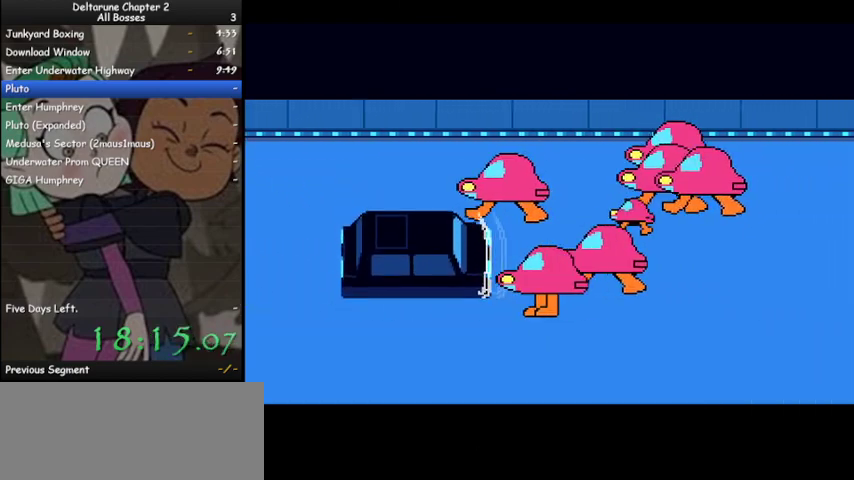
{"keys": ["ctrl", "left", "right", "shift", "up"], "events": [[33, "up", "down"]]}
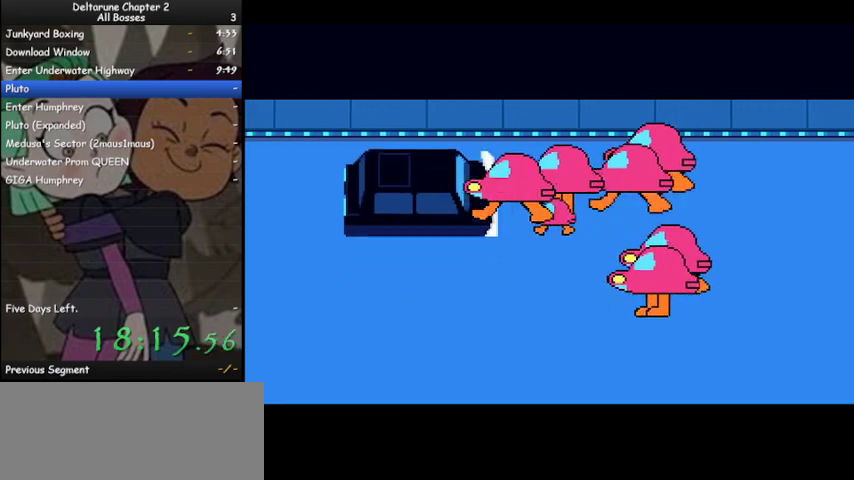
{"keys": ["ctrl", "left", "right", "shift"], "events": [[100, "up", "up"], [233, "down", "down"], [500, "down", "up"]]}
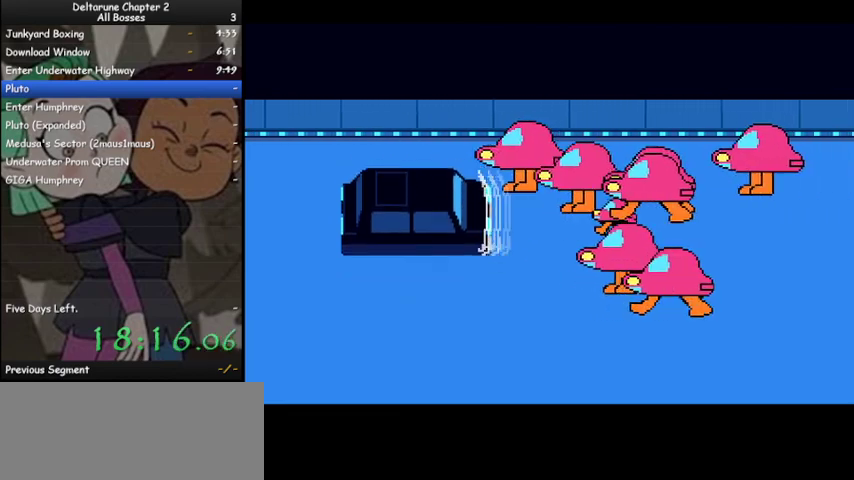
{"keys": ["ctrl", "down", "left", "right", "shift"], "events": [[200, "down", "down"]]}
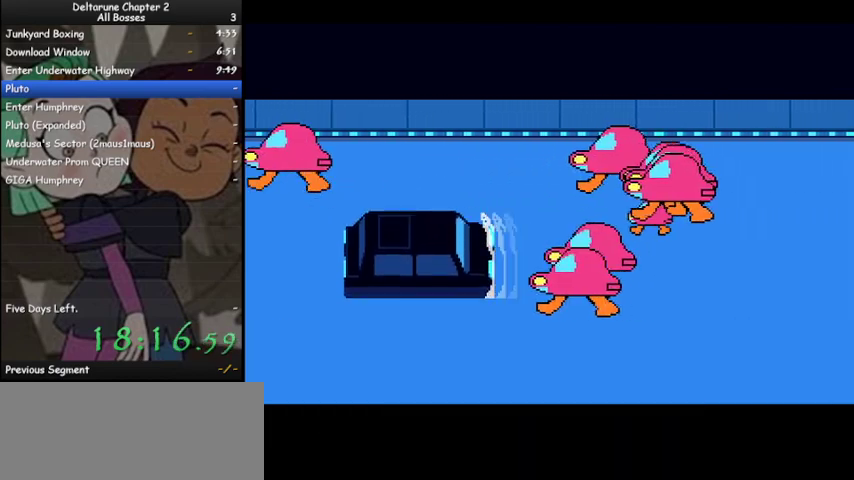
{"keys": ["ctrl", "left", "right", "shift", "up"], "events": [[33, "down", "up"], [167, "up", "down"]]}
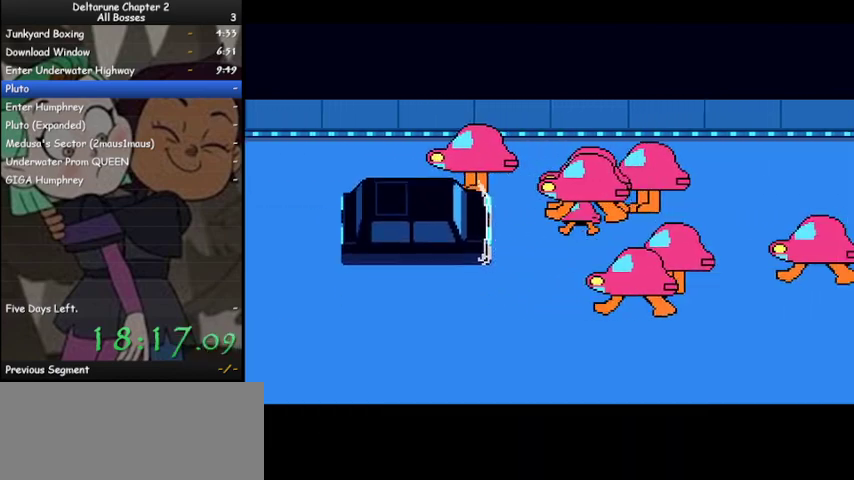
{"keys": ["ctrl", "left", "right", "shift"], "events": [[233, "up", "up"]]}
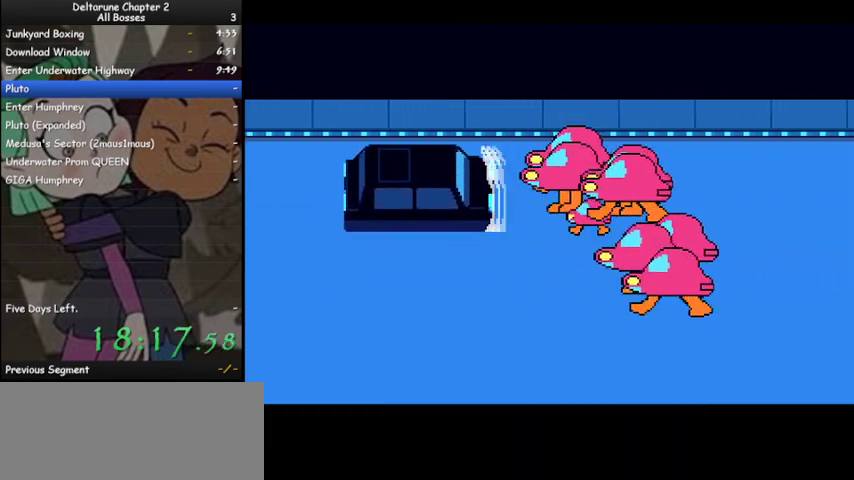
{"keys": ["ctrl", "left", "right", "shift"], "events": [[67, "down", "down"], [433, "down", "up"]]}
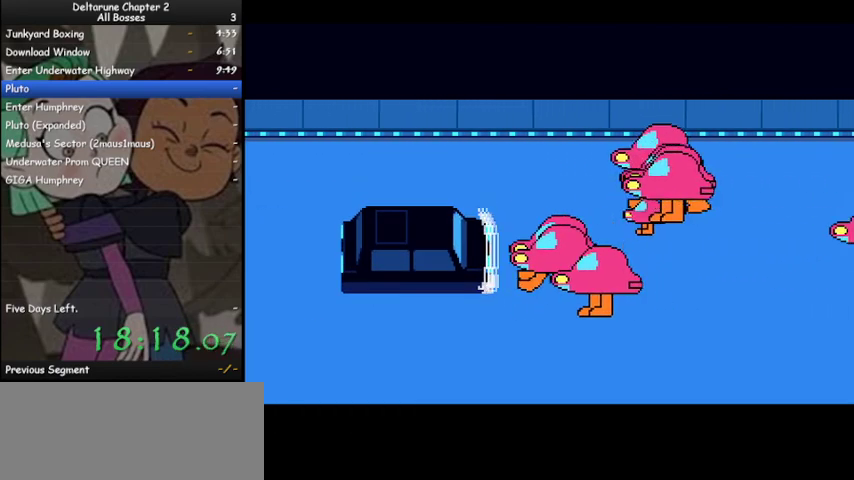
{"keys": ["ctrl", "left", "right", "shift", "up"], "events": [[400, "up", "down"]]}
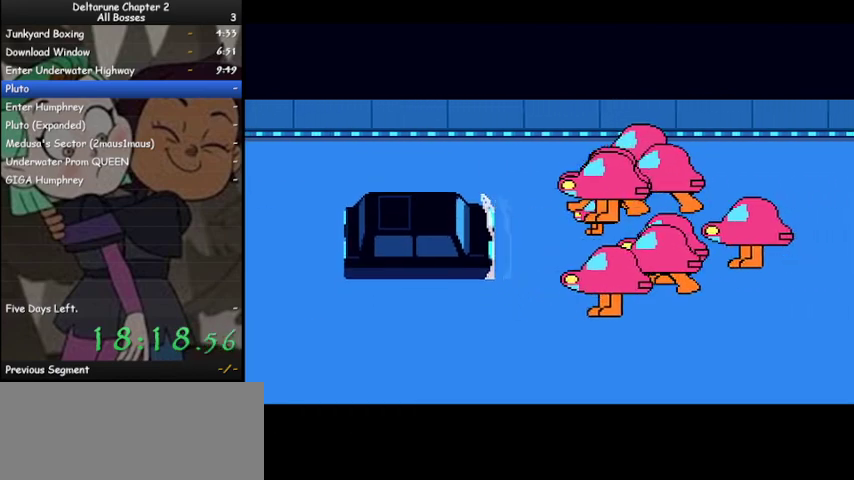
{"keys": ["ctrl", "down", "left", "right", "shift"], "events": [[333, "up", "up"], [500, "down", "down"]]}
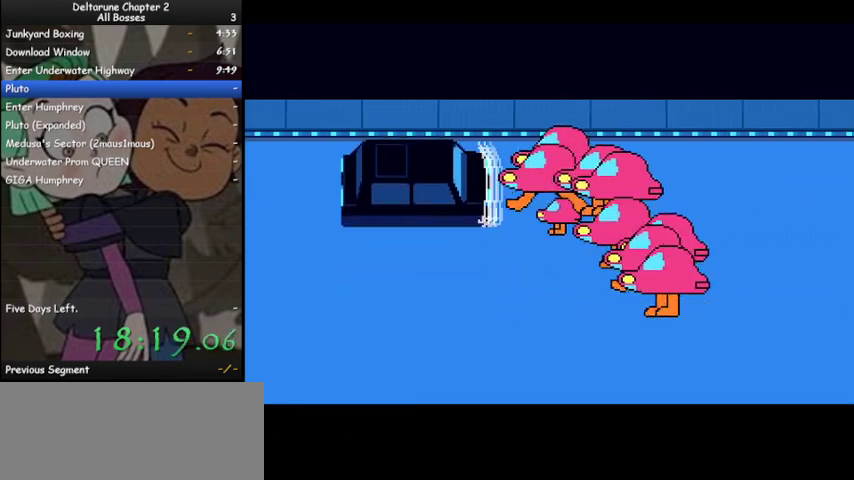
{"keys": ["ctrl", "left", "right", "shift"], "events": [[433, "down", "up"]]}
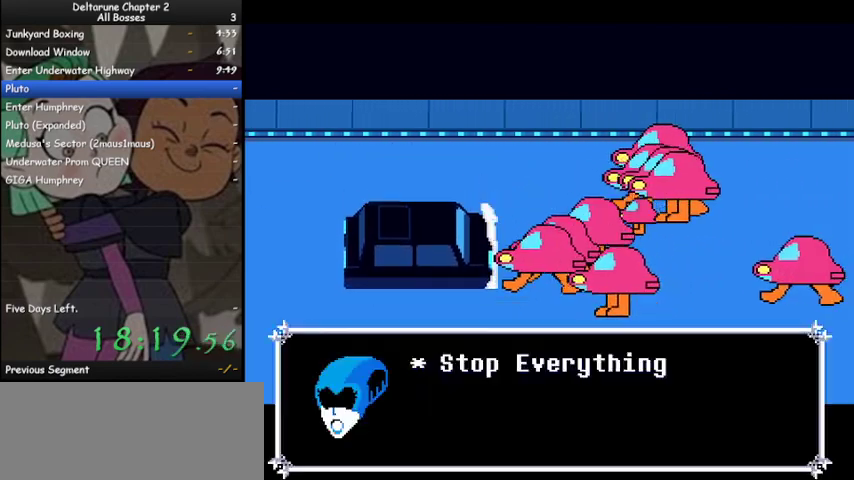
{"keys": ["ctrl", "left", "right", "shift", "up"], "events": [[400, "up", "down"]]}
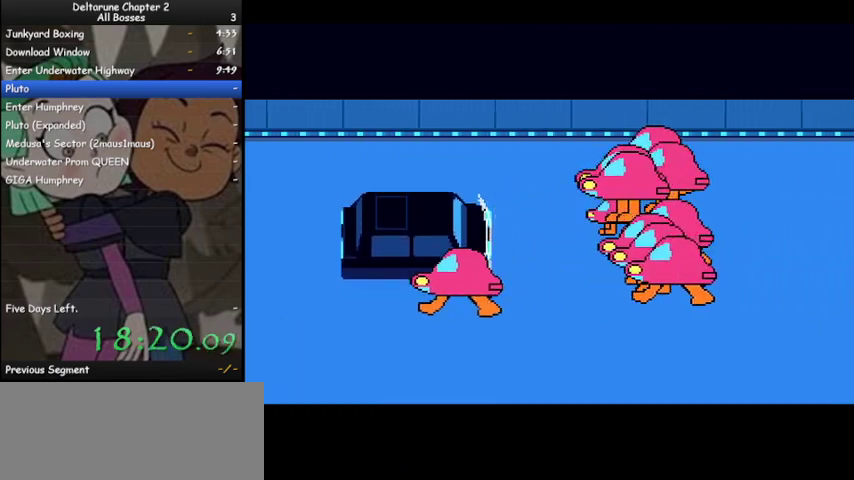
{"keys": ["ctrl", "down", "left", "right", "shift"], "events": [[367, "up", "up"], [500, "down", "down"]]}